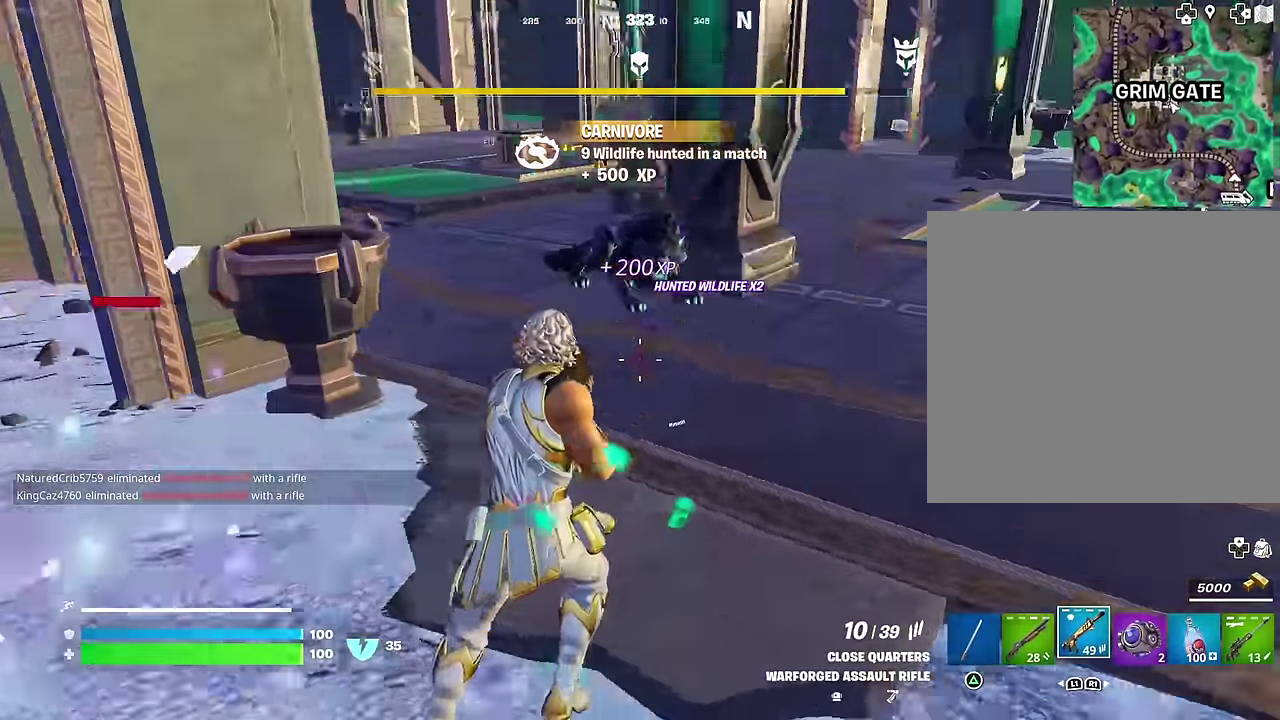
Gameplay with a controller (PlayStation layout); each line is a JSON object with the inputs held at the frame after it (dt_ms = milliseconds from this image to that frame). "events" lists button and stick changes between this image and that frame as [ms after this image, input, new state], when the widget could be followed in between. This document gives stick clicks only as held states, not as events.
{"dt_ms": 500, "buttons": ["R2"], "left_stick": "up-right", "right_stick": "down"}
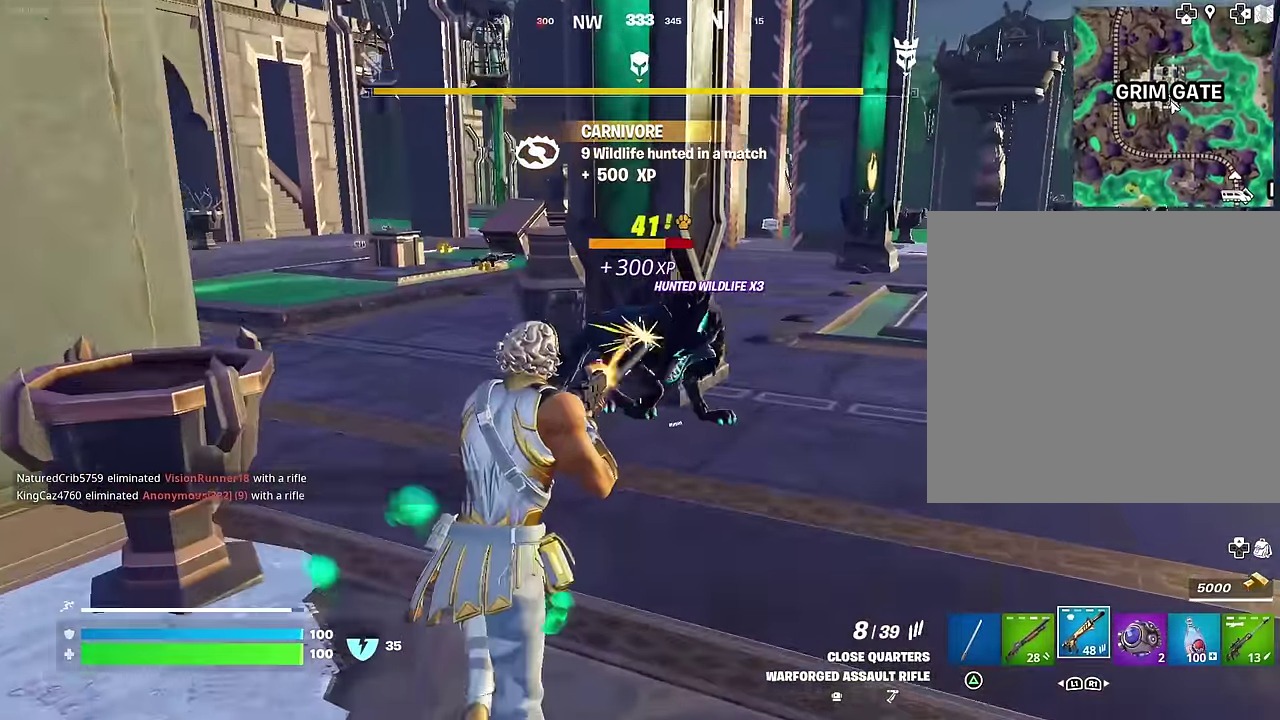
{"dt_ms": 500, "buttons": ["R2"], "left_stick": "up-right", "right_stick": "down-right"}
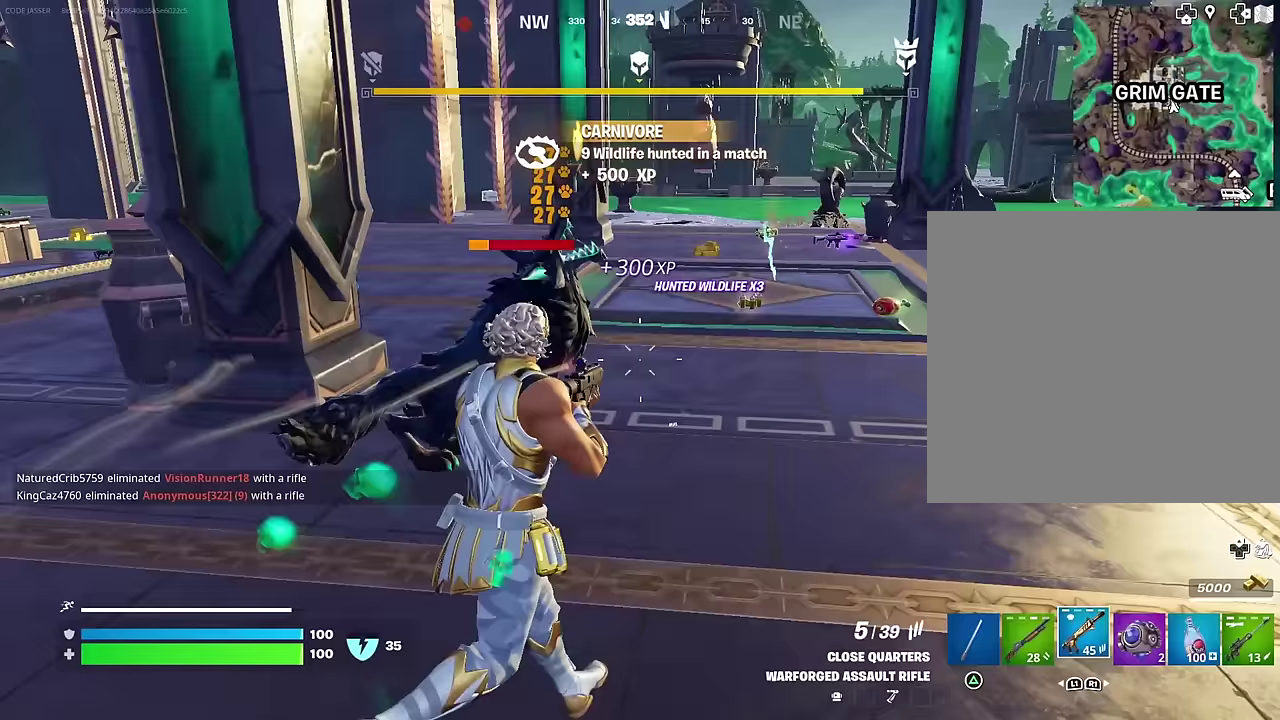
{"dt_ms": 500, "buttons": ["L1"], "left_stick": "down", "right_stick": "center"}
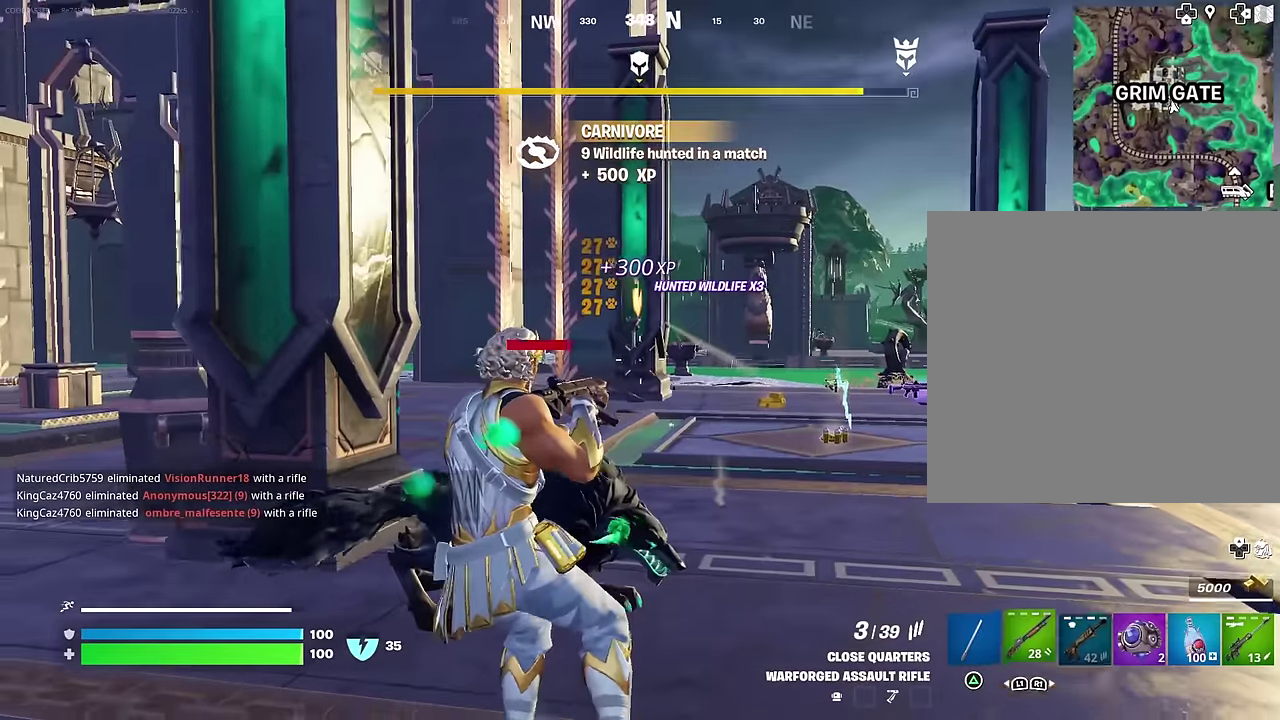
{"dt_ms": 500, "buttons": [], "left_stick": "up-left", "right_stick": "center", "events": [[50, "right_stick", "down"], [67, "L1", "up"], [117, "right_stick", "down-left"], [167, "right_stick", "center"], [367, "R2", "down"], [367, "left_stick", "down-left"], [417, "left_stick", "left"], [433, "R2", "up"], [500, "left_stick", "up-left"]]}
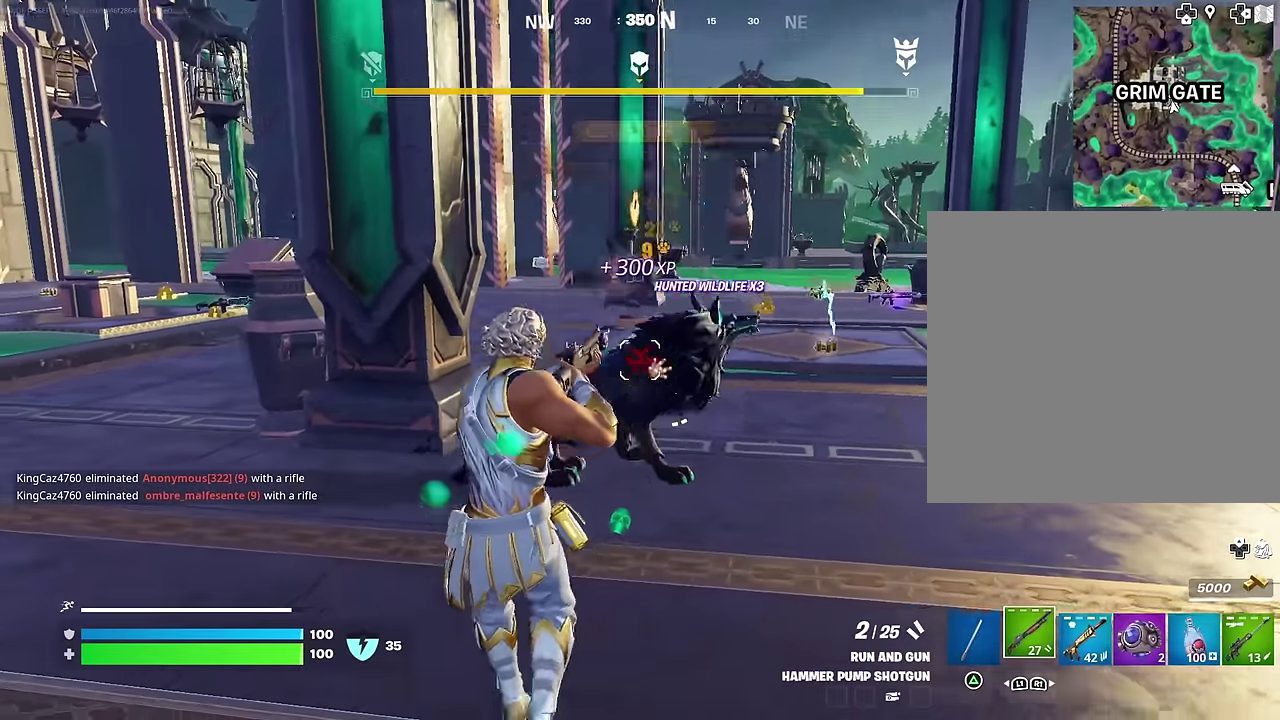
{"dt_ms": 500, "buttons": [], "left_stick": "up", "right_stick": "center", "events": [[67, "R1", "down"], [100, "right_stick", "left"], [150, "R1", "up"], [150, "left_stick", "up"], [217, "right_stick", "center"], [417, "SQUARE", "down"], [483, "SQUARE", "up"]]}
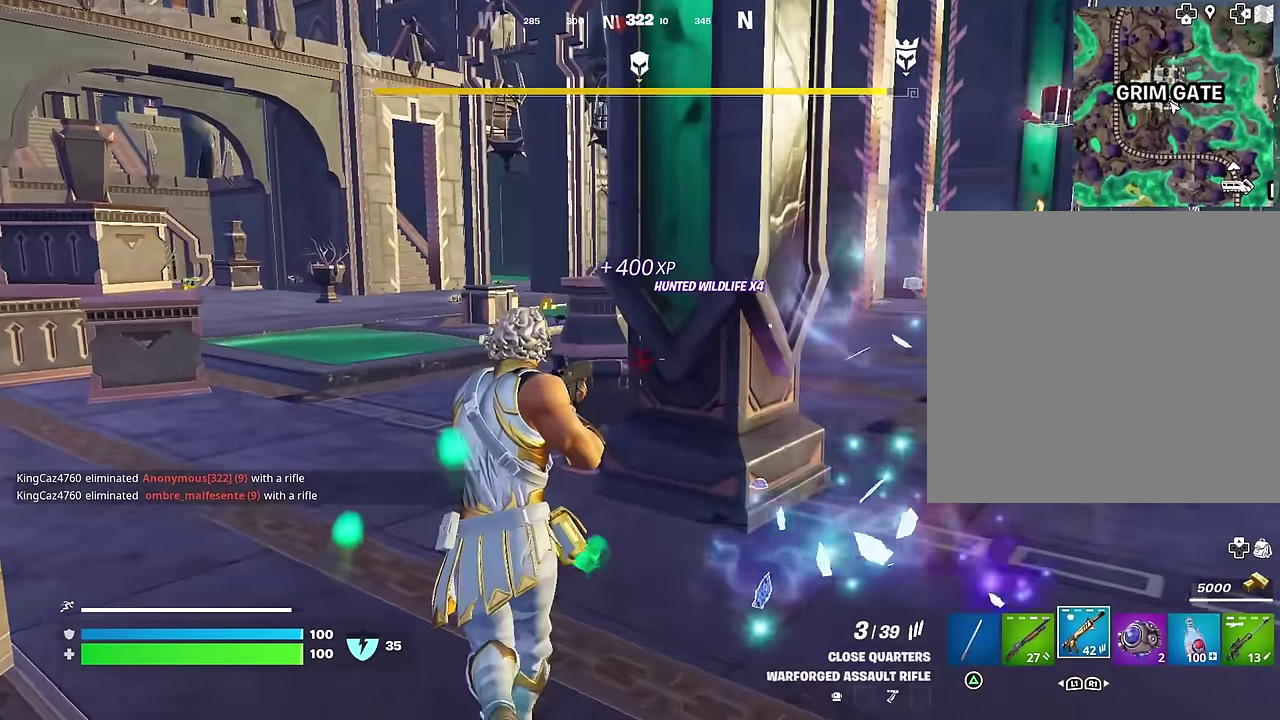
{"dt_ms": 500, "buttons": [], "left_stick": "up-left", "right_stick": "center", "events": [[67, "SQUARE", "down"], [83, "left_stick", "up-left"], [133, "SQUARE", "up"]]}
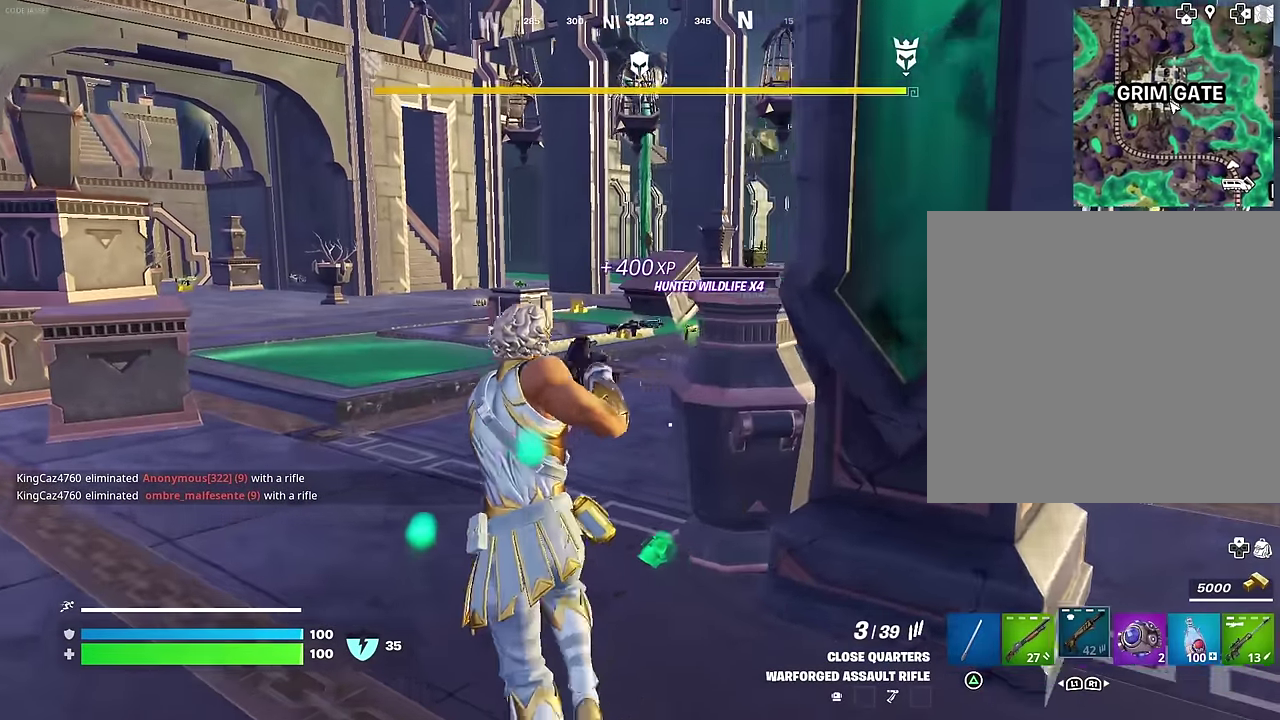
{"dt_ms": 500, "buttons": ["CROSS"], "left_stick": "up-left", "right_stick": "center", "events": [[317, "left_stick", "up"], [400, "left_stick", "up-left"], [483, "CROSS", "down"]]}
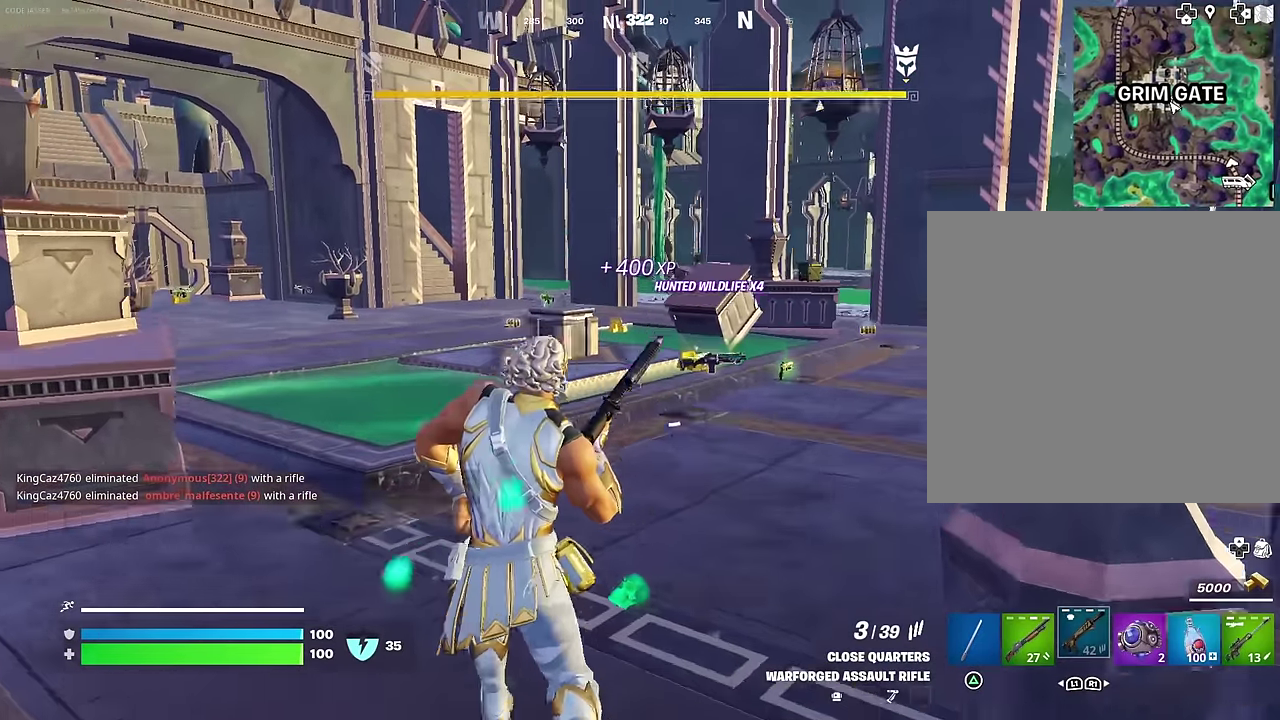
{"dt_ms": 400, "buttons": [], "left_stick": "center", "right_stick": "center", "events": [[67, "CROSS", "up"], [150, "left_stick", "center"]]}
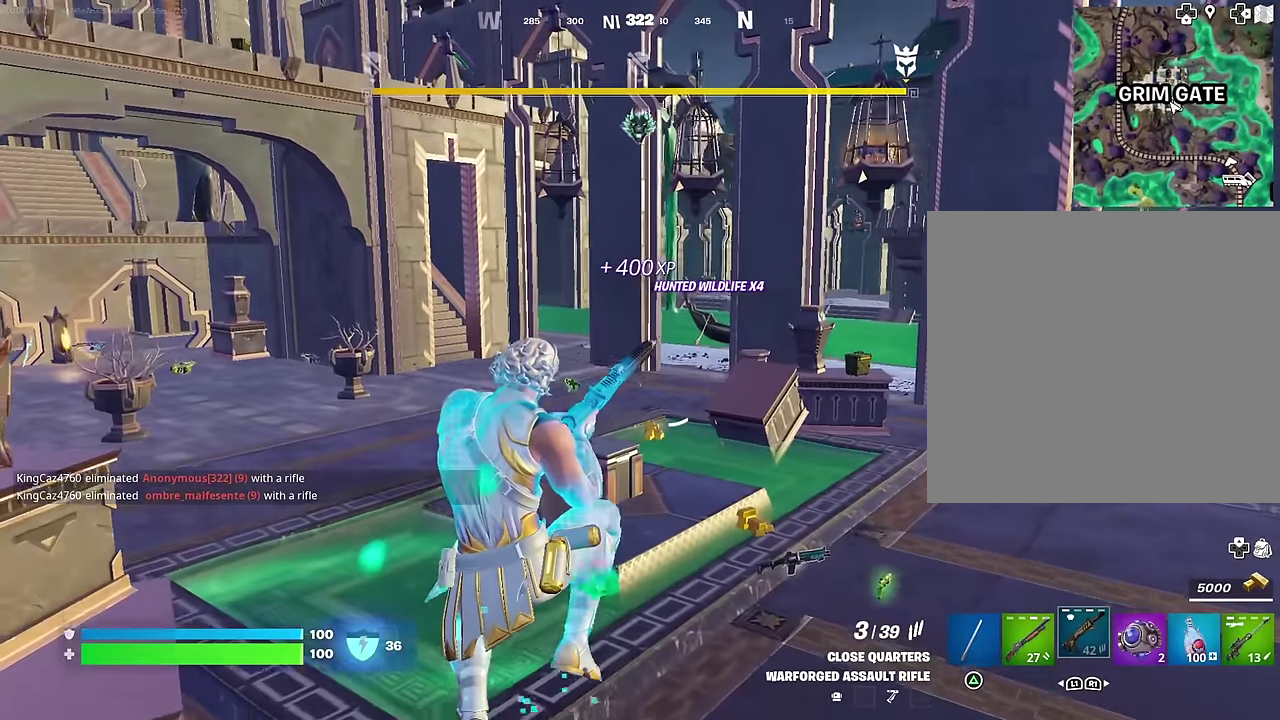
{"dt_ms": 600, "buttons": [], "left_stick": "center", "right_stick": "center", "events": [[83, "right_stick", "right"], [300, "right_stick", "center"], [500, "SQUARE", "down"], [600, "SQUARE", "up"]]}
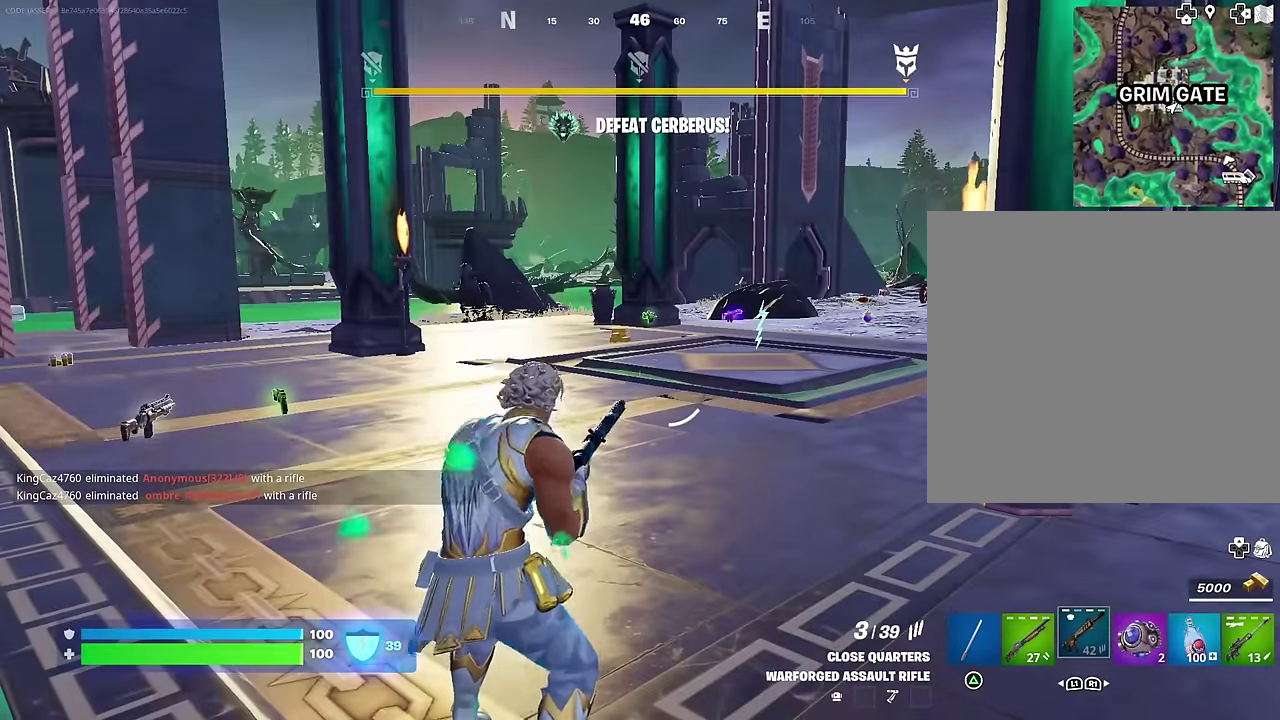
{"dt_ms": 400, "buttons": [], "left_stick": "center", "right_stick": "center", "events": [[67, "SQUARE", "down"], [183, "SQUARE", "up"], [250, "SQUARE", "down"], [367, "SQUARE", "up"]]}
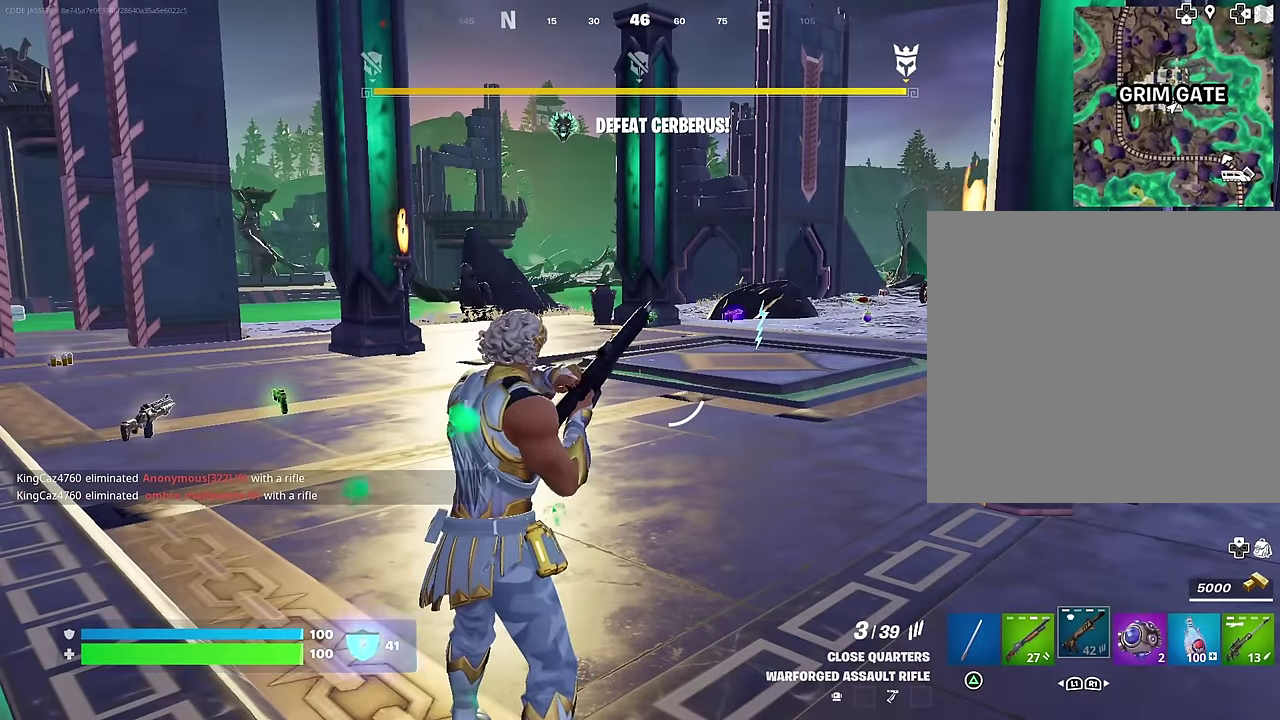
{"dt_ms": 600, "buttons": [], "left_stick": "center", "right_stick": "center", "events": [[33, "SQUARE", "down"], [133, "SQUARE", "up"], [217, "SQUARE", "down"], [333, "SQUARE", "up"], [383, "SQUARE", "down"], [500, "SQUARE", "up"]]}
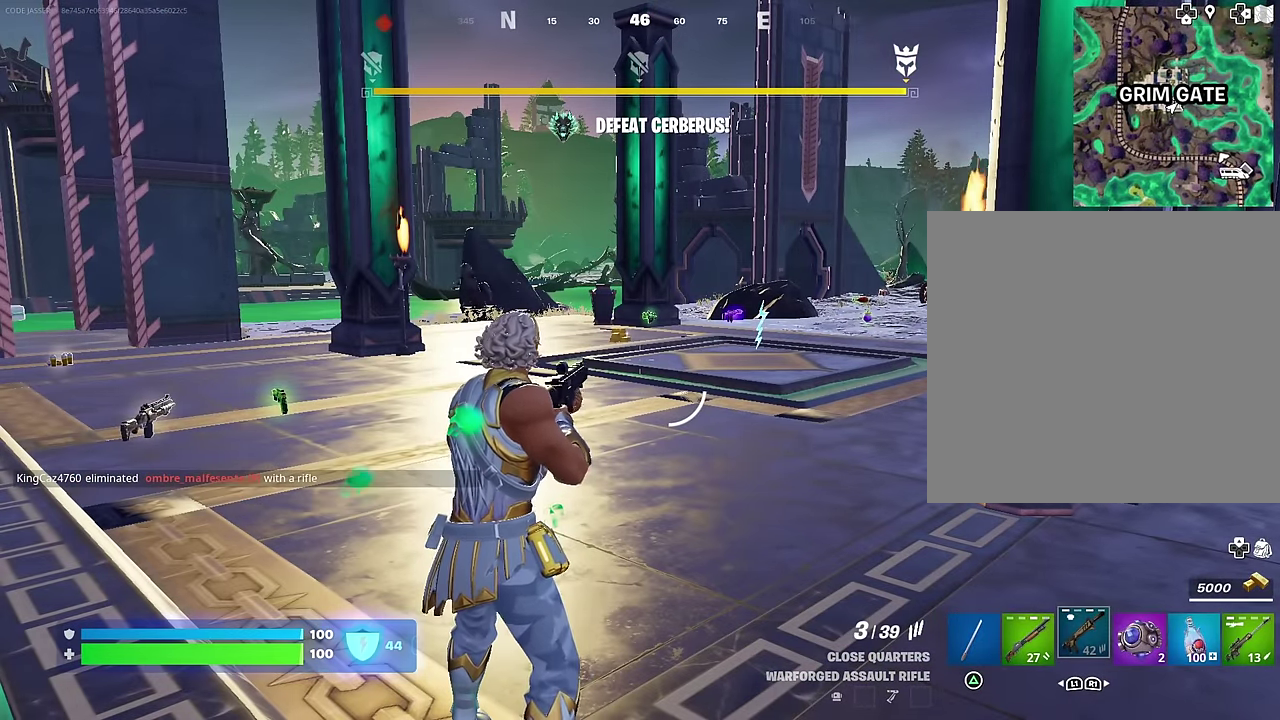
{"dt_ms": 500, "buttons": [], "left_stick": "center", "right_stick": "center", "events": [[67, "L1", "down"], [133, "L1", "up"], [367, "SQUARE", "down"], [433, "SQUARE", "up"]]}
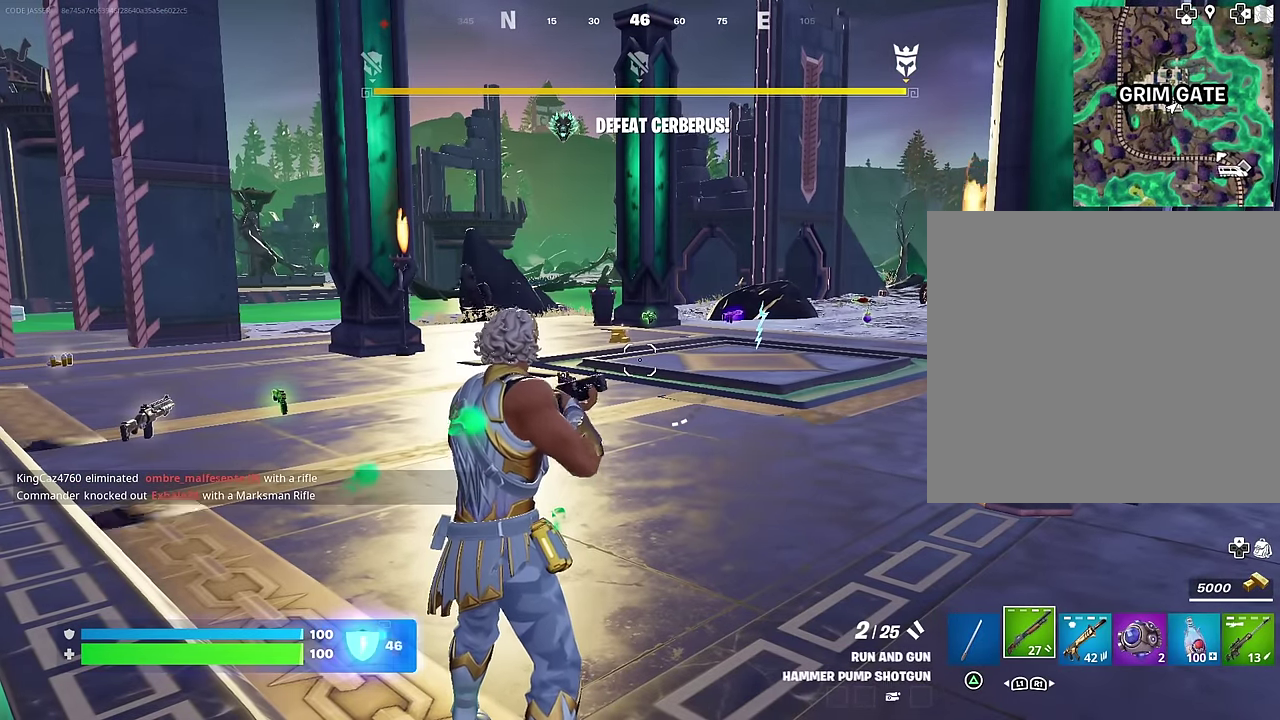
{"dt_ms": 300, "buttons": ["SQUARE"], "left_stick": "center", "right_stick": "center", "events": [[267, "SQUARE", "down"]]}
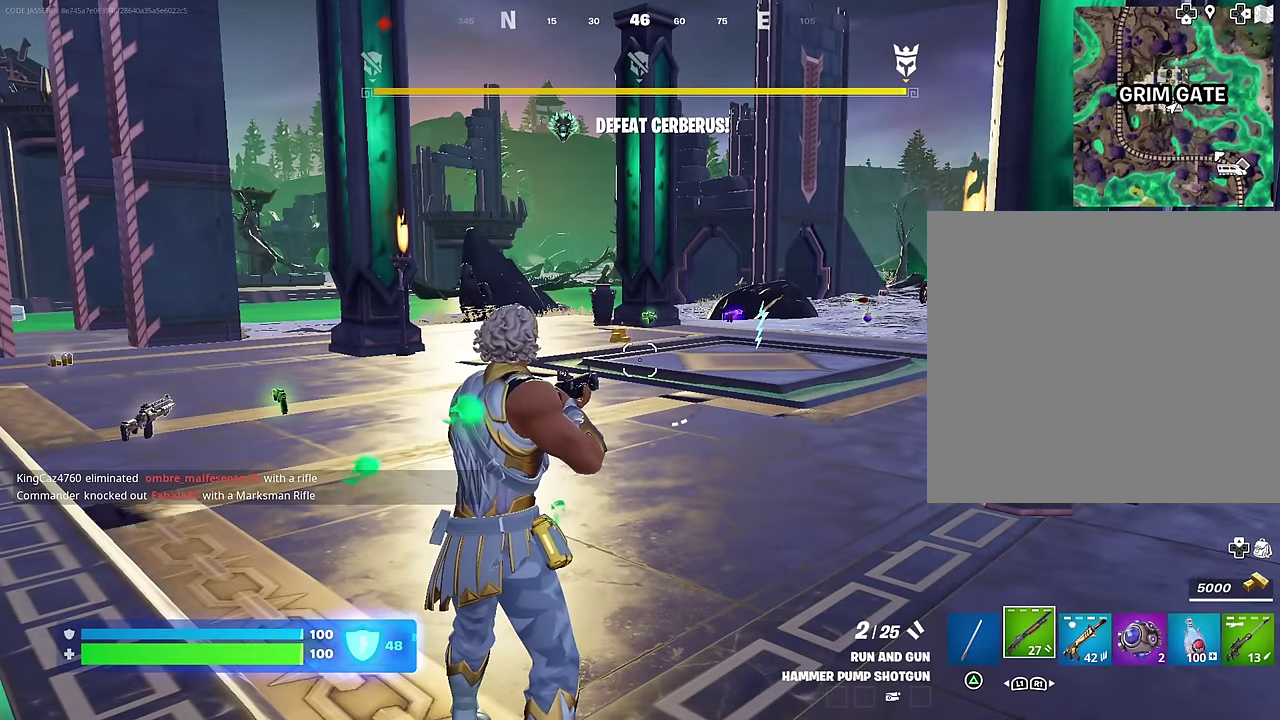
{"dt_ms": 700, "buttons": [], "left_stick": "center", "right_stick": "center", "events": [[50, "SQUARE", "up"]]}
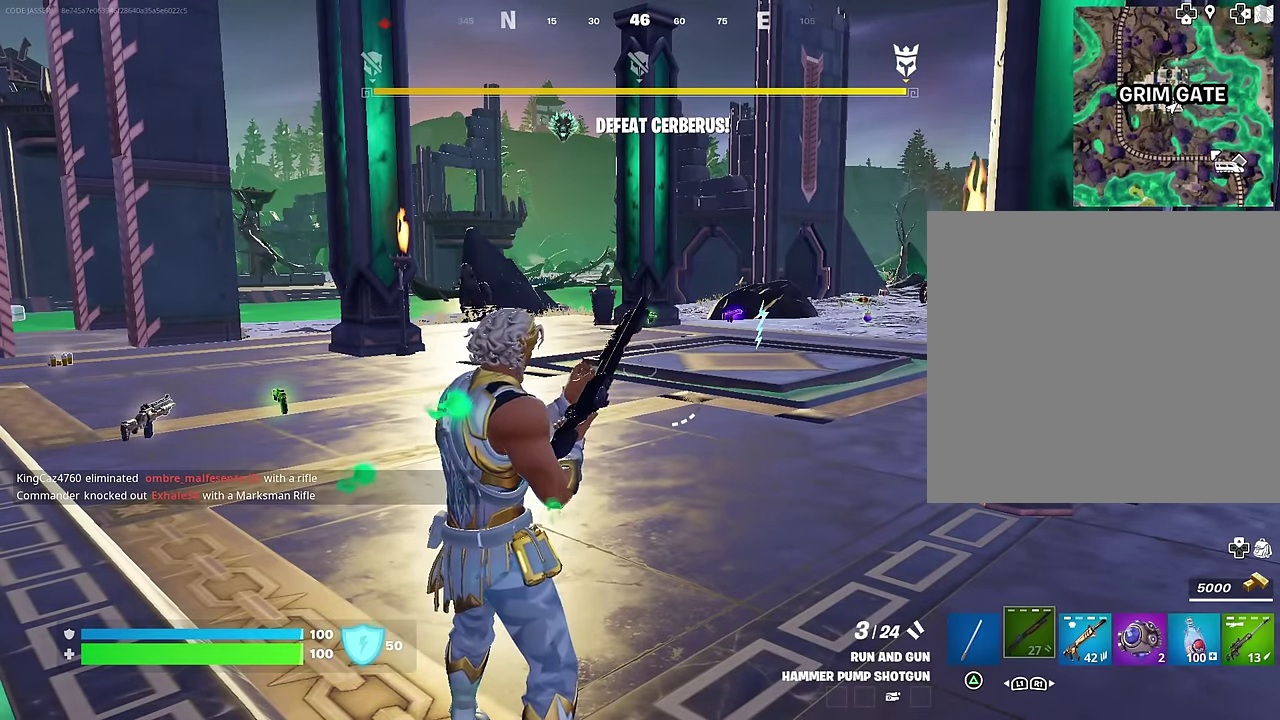
{"dt_ms": 500, "buttons": [], "left_stick": "up-right", "right_stick": "center", "events": [[250, "CROSS", "down"], [267, "left_stick", "up-right"], [300, "CROSS", "up"]]}
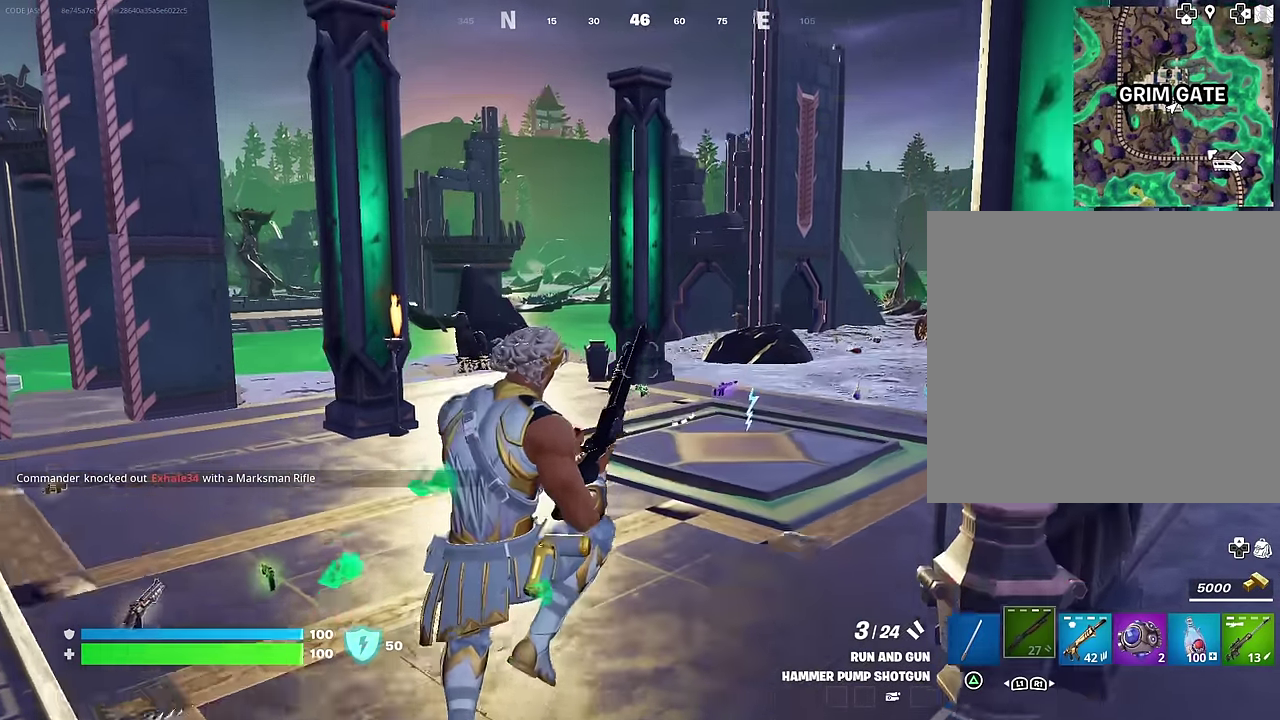
{"dt_ms": 400, "buttons": [], "left_stick": "up-right", "right_stick": "center", "events": []}
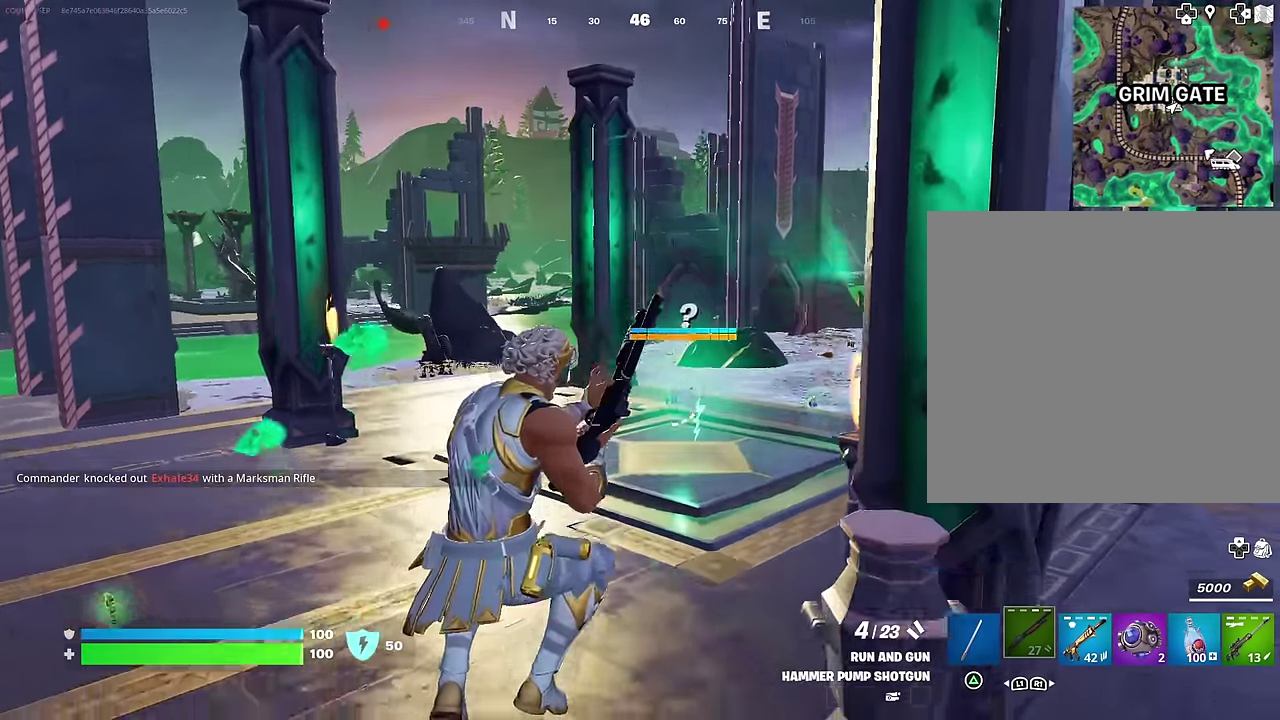
{"dt_ms": 600, "buttons": [], "left_stick": "up", "right_stick": "center", "events": [[100, "left_stick", "right"], [183, "left_stick", "up-right"], [267, "left_stick", "up-left"], [350, "right_stick", "up"], [417, "right_stick", "center"], [450, "left_stick", "up"]]}
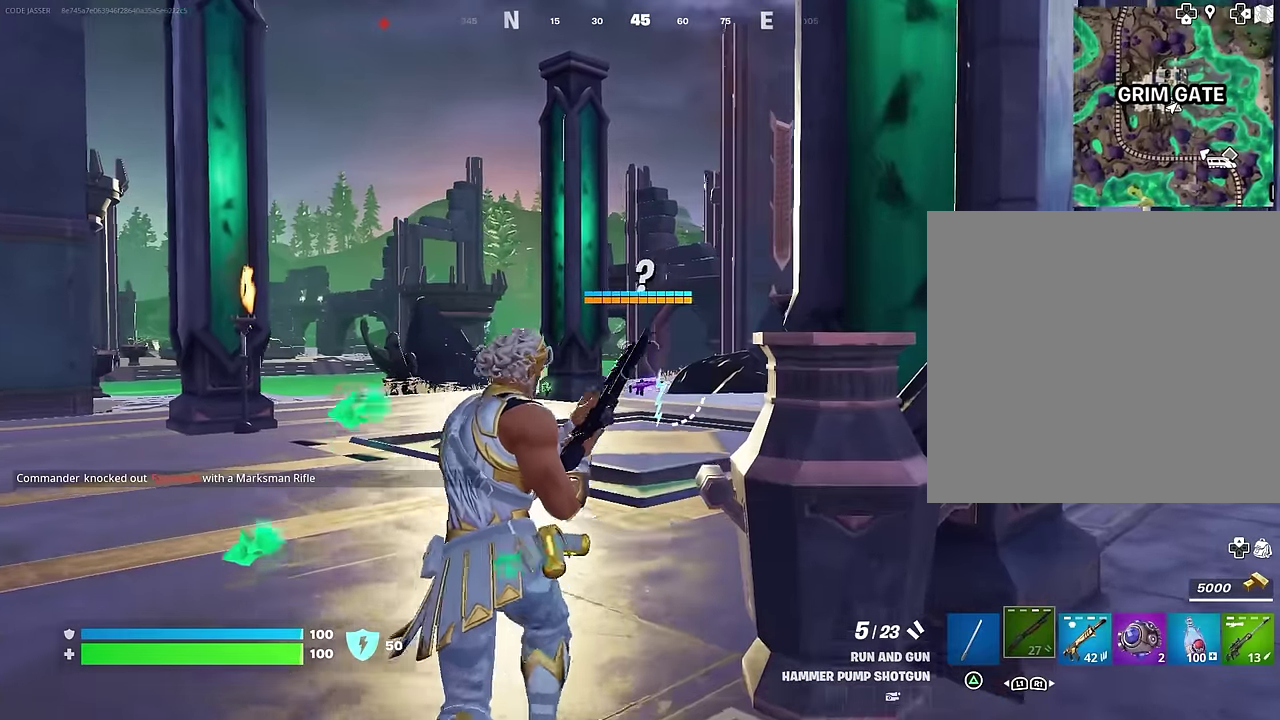
{"dt_ms": 300, "buttons": [], "left_stick": "up", "right_stick": "center", "events": [[183, "R1", "down"], [283, "R1", "up"]]}
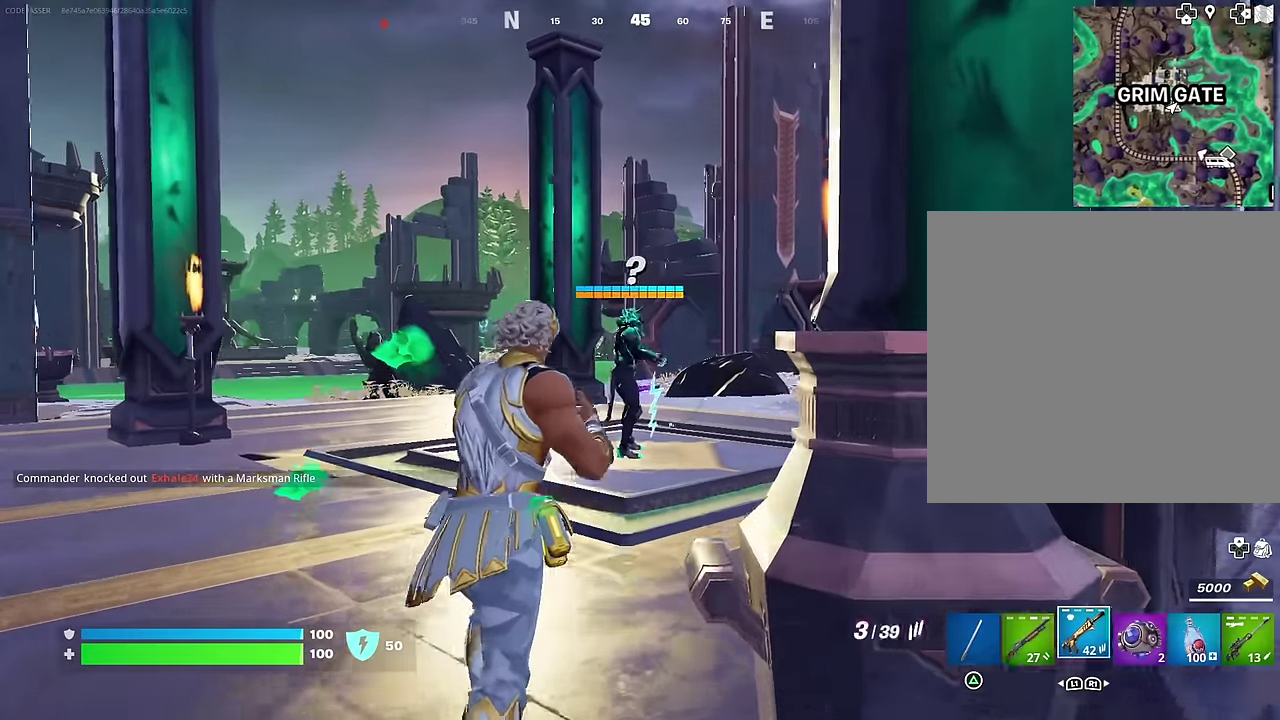
{"dt_ms": 700, "buttons": ["R2"], "left_stick": "center", "right_stick": "center", "events": [[250, "left_stick", "up-left"], [333, "R2", "down"], [333, "left_stick", "center"]]}
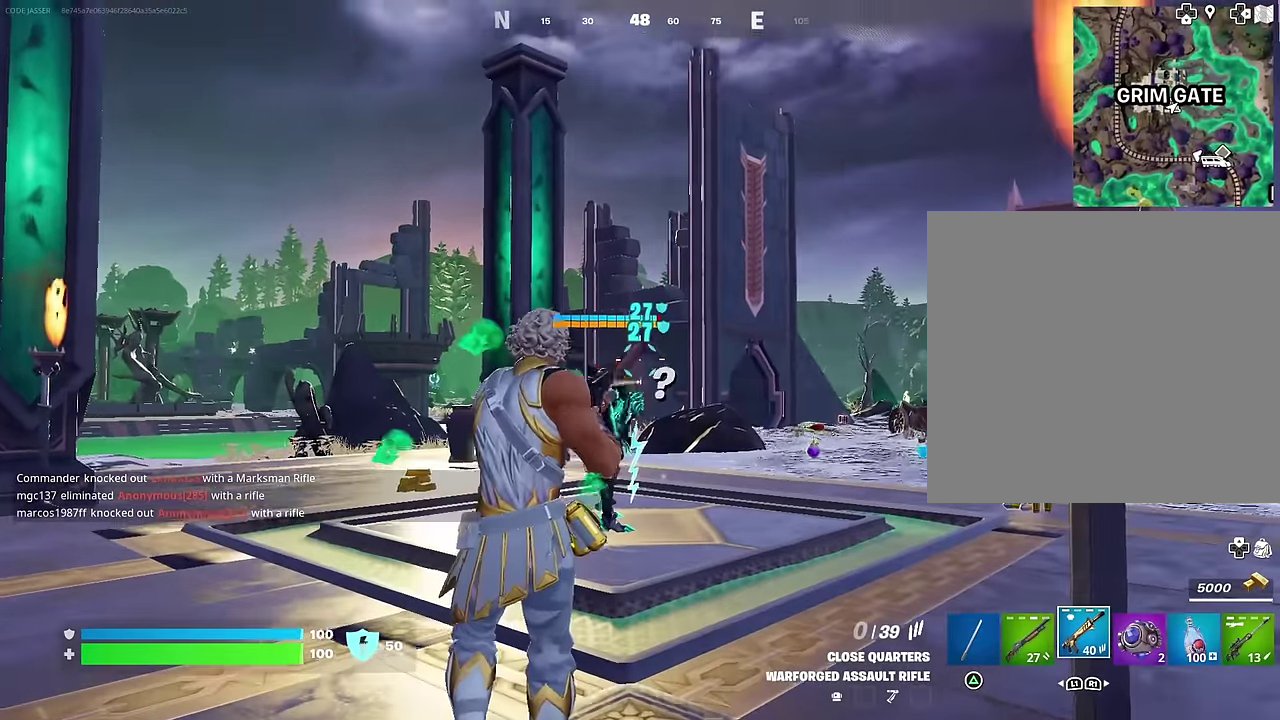
{"dt_ms": 300, "buttons": ["R2"], "left_stick": "center", "right_stick": "center", "events": [[100, "right_stick", "down-left"], [150, "right_stick", "down"], [250, "right_stick", "center"]]}
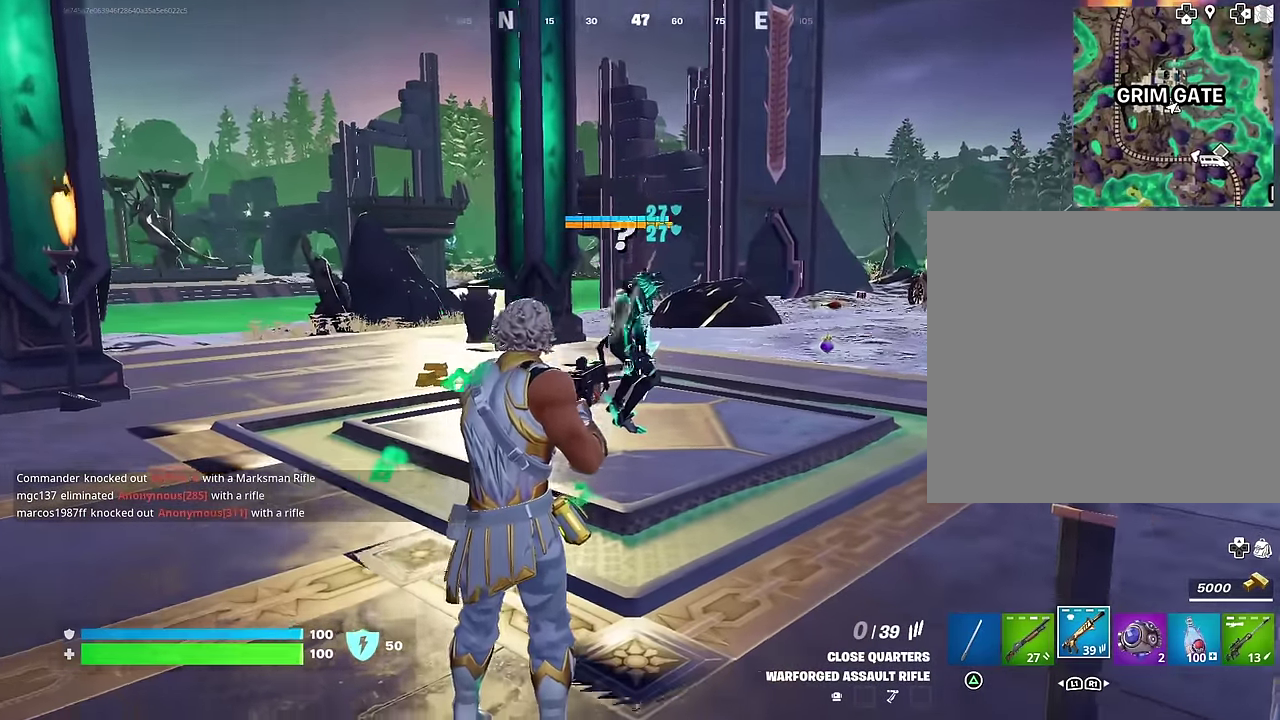
{"dt_ms": 700, "buttons": [], "left_stick": "down", "right_stick": "center", "events": [[250, "left_stick", "down-left"], [367, "R2", "up"], [633, "left_stick", "down"]]}
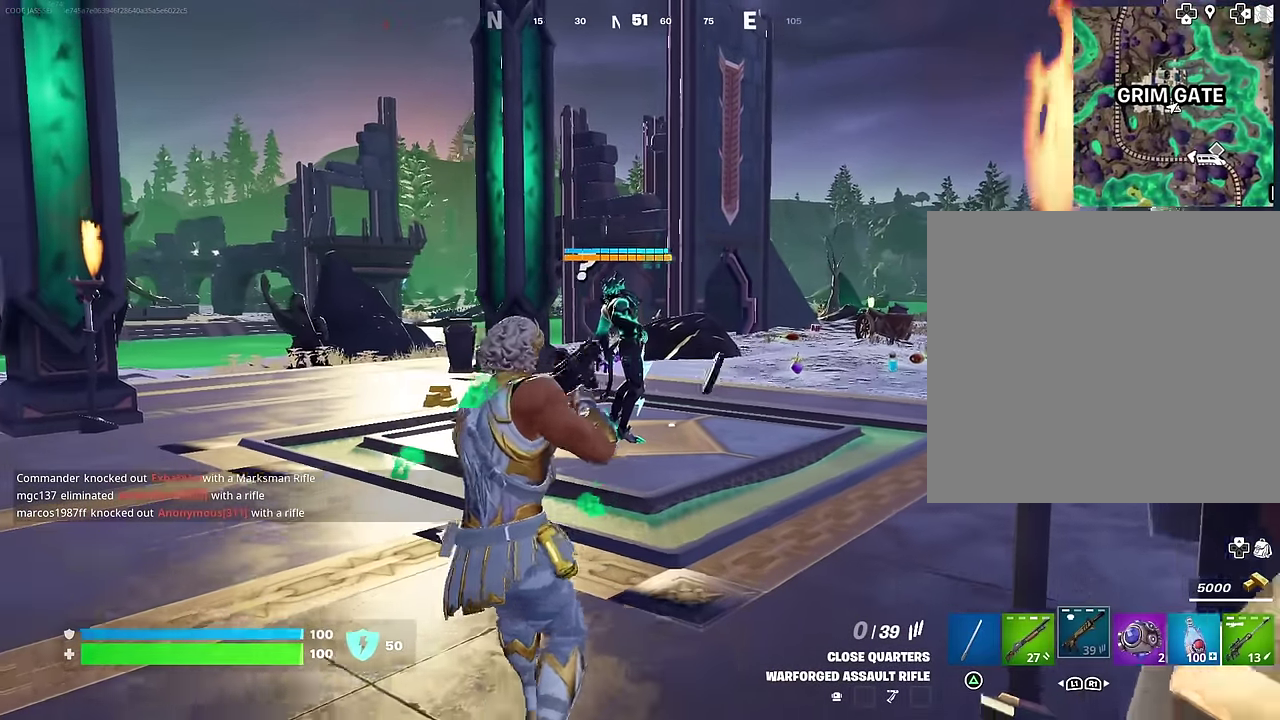
{"dt_ms": 300, "buttons": [], "left_stick": "down", "right_stick": "center", "events": []}
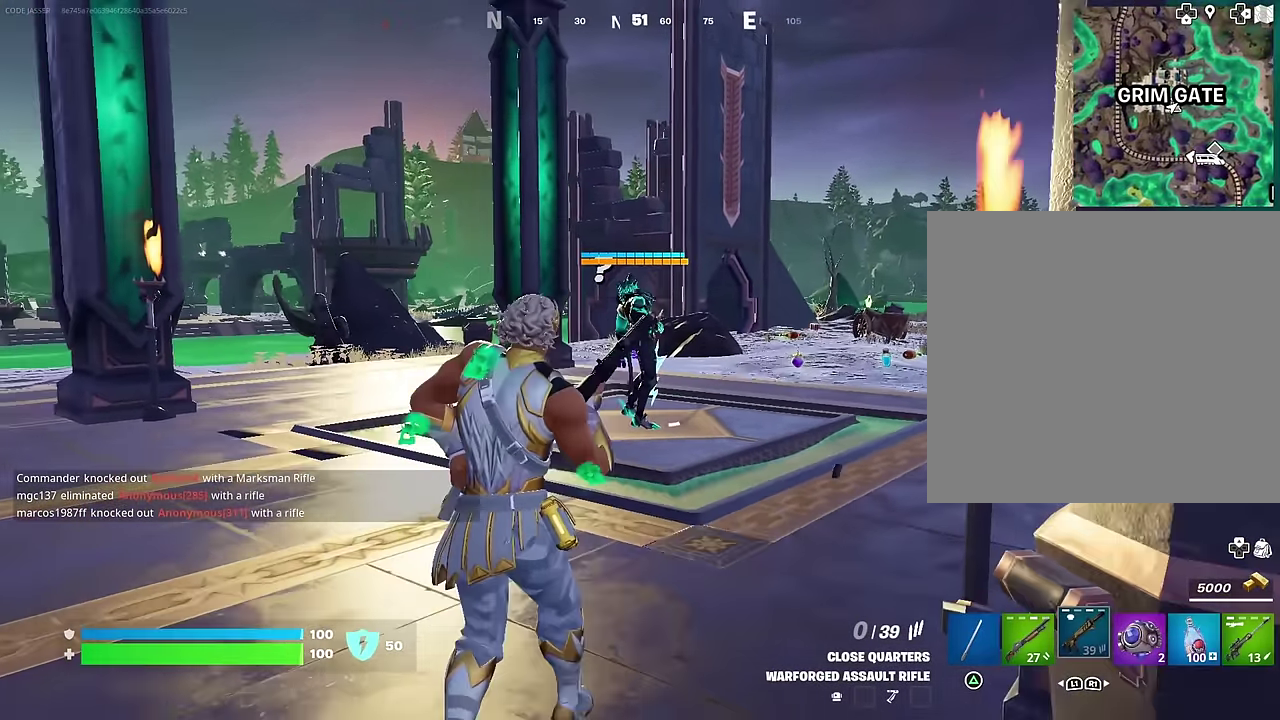
{"dt_ms": 700, "buttons": [], "left_stick": "down", "right_stick": "center", "events": []}
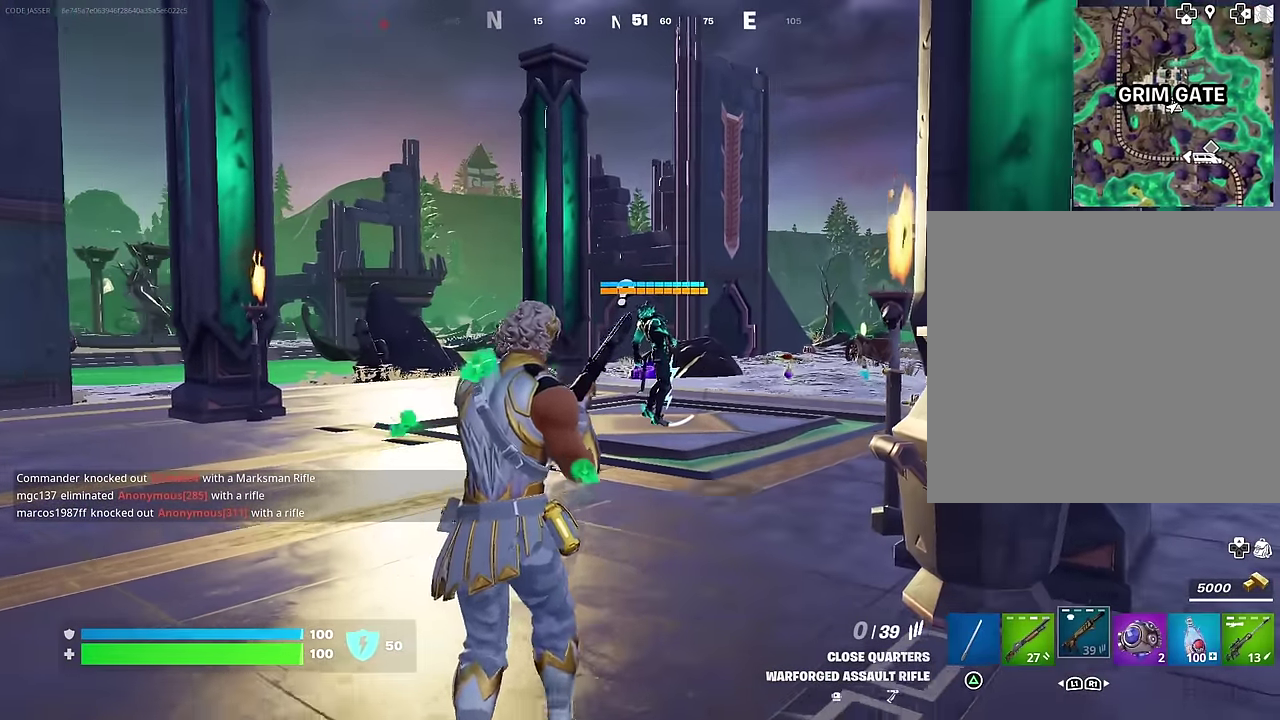
{"dt_ms": 300, "buttons": [], "left_stick": "center", "right_stick": "center", "events": [[17, "left_stick", "center"], [167, "right_stick", "up"], [217, "right_stick", "center"]]}
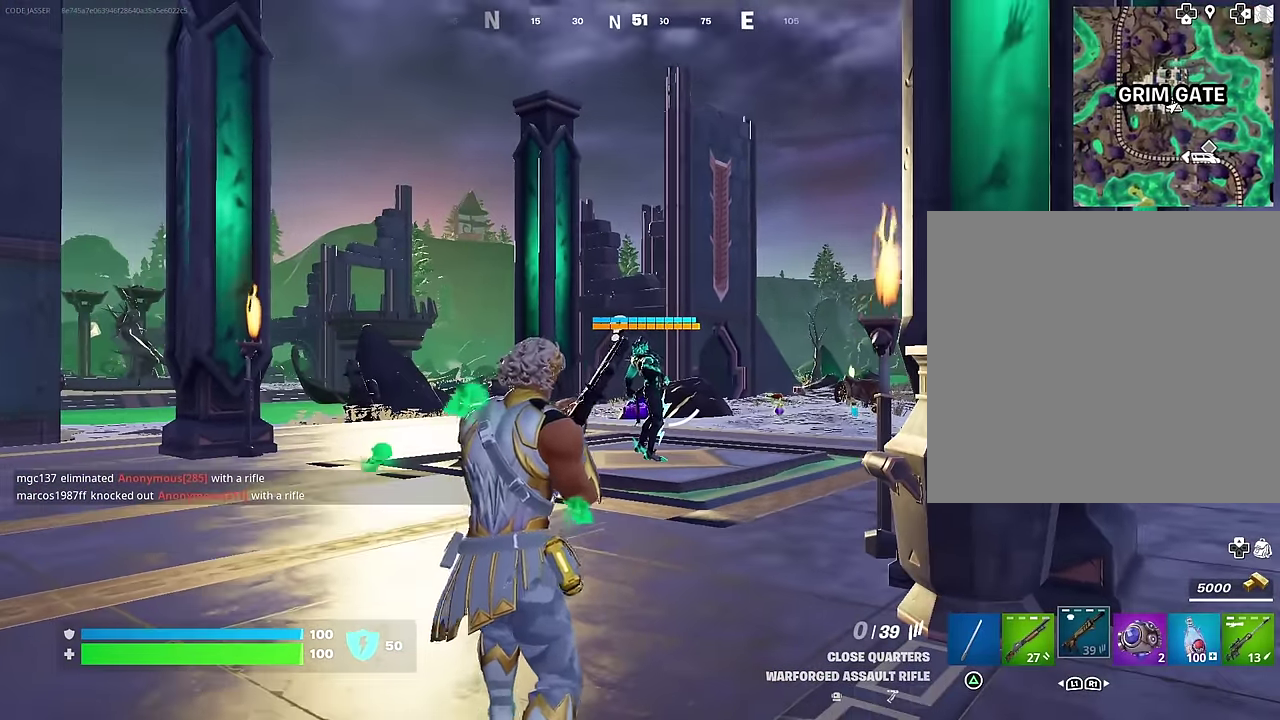
{"dt_ms": 700, "buttons": [], "left_stick": "center", "right_stick": "center", "events": []}
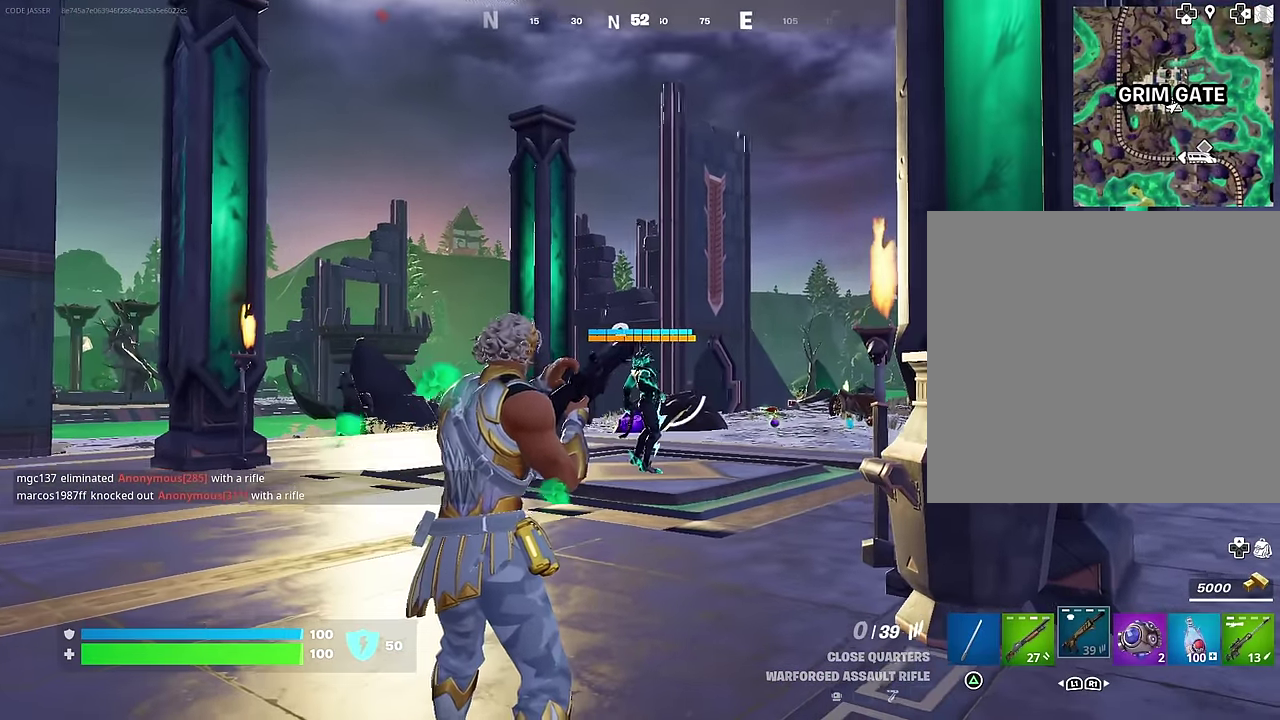
{"dt_ms": 500, "buttons": ["L2"], "left_stick": "center", "right_stick": "center", "events": [[300, "L2", "down"]]}